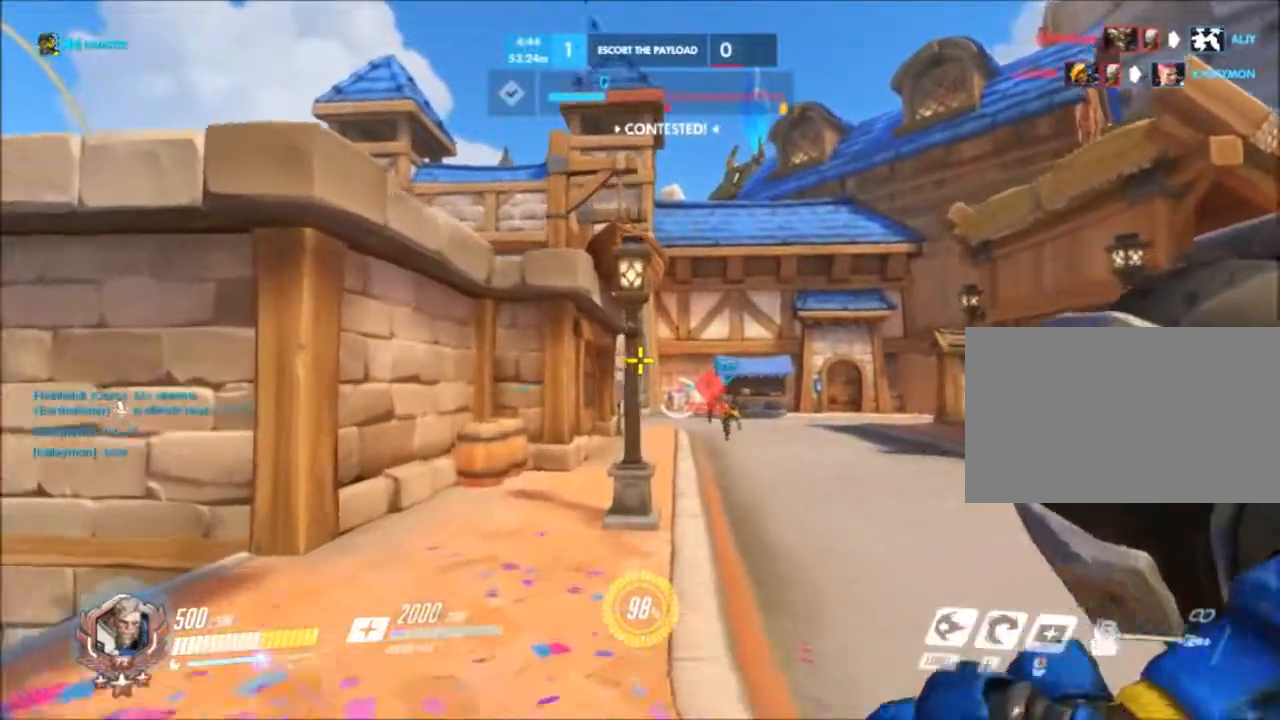
Gameplay with keyboard and mouse; each line is a JSON object with the keys and mouse buttons held at the frame after it. "events" lists presses ("down") and releases ("up") of "1", "2", "3", "4", "5", "a", "alt", "c", "ctrl", "d", "e", "f", "g", "q", "r", "s", "shift", "space", "t", "tab", "v", "w", "x", "z", "mouse_left", "mouse_middle", "mouse_right", "mouse_mb4", "mouse_mb5", "mouse_wheel_up" and "mouse_wheel_down" between this image and that frame as [ms after this image, input, new state], when the widget could be followed in between. "mouse_left", "mouse_middle", "mouse_right", "mouse_mb4", "mouse_mb5", "mouse_wheel_up", "mouse_wheel_down" = the "left", "middle", "right", "mb4", "mb5", "wheel_up", "wheel_down" buttons of the "mouse" list. No other keys are recorded. Not read: mouse_move.
{"keys": ["w"], "mouse": [], "events": [[133, "d", "down"], [333, "d", "up"]]}
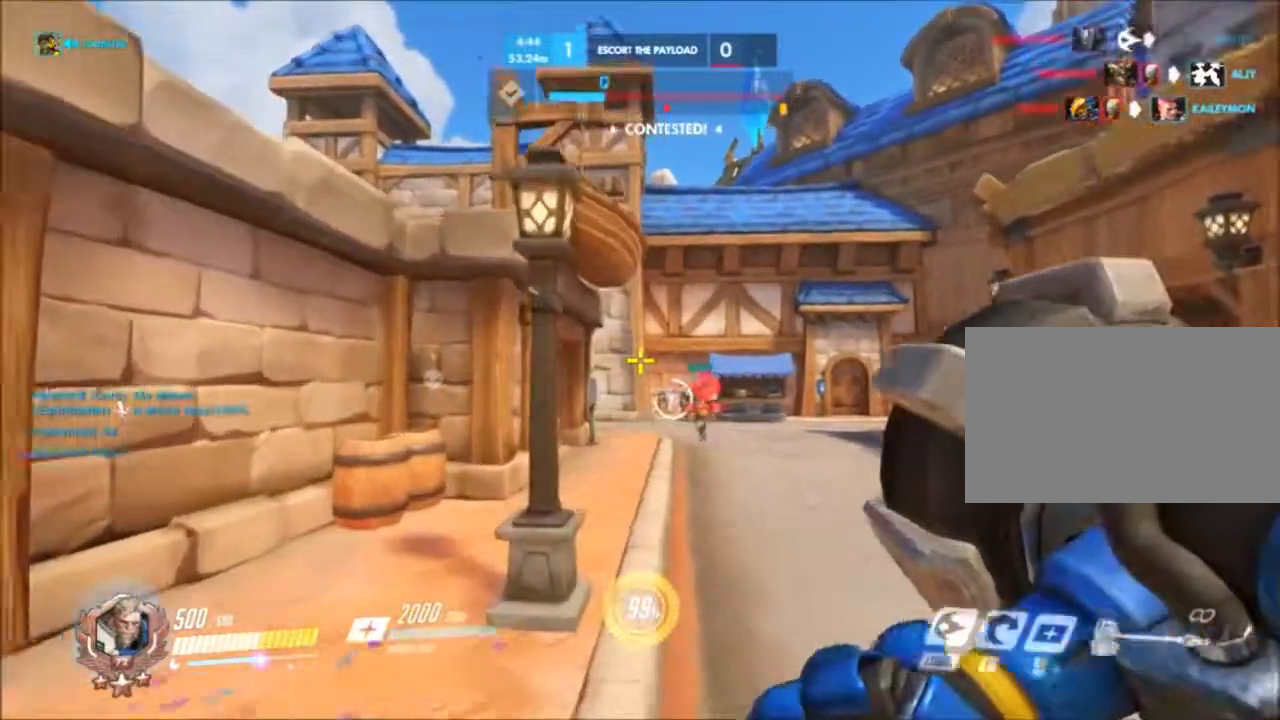
{"keys": ["w"], "mouse": [], "events": [[117, "d", "down"], [317, "d", "up"]]}
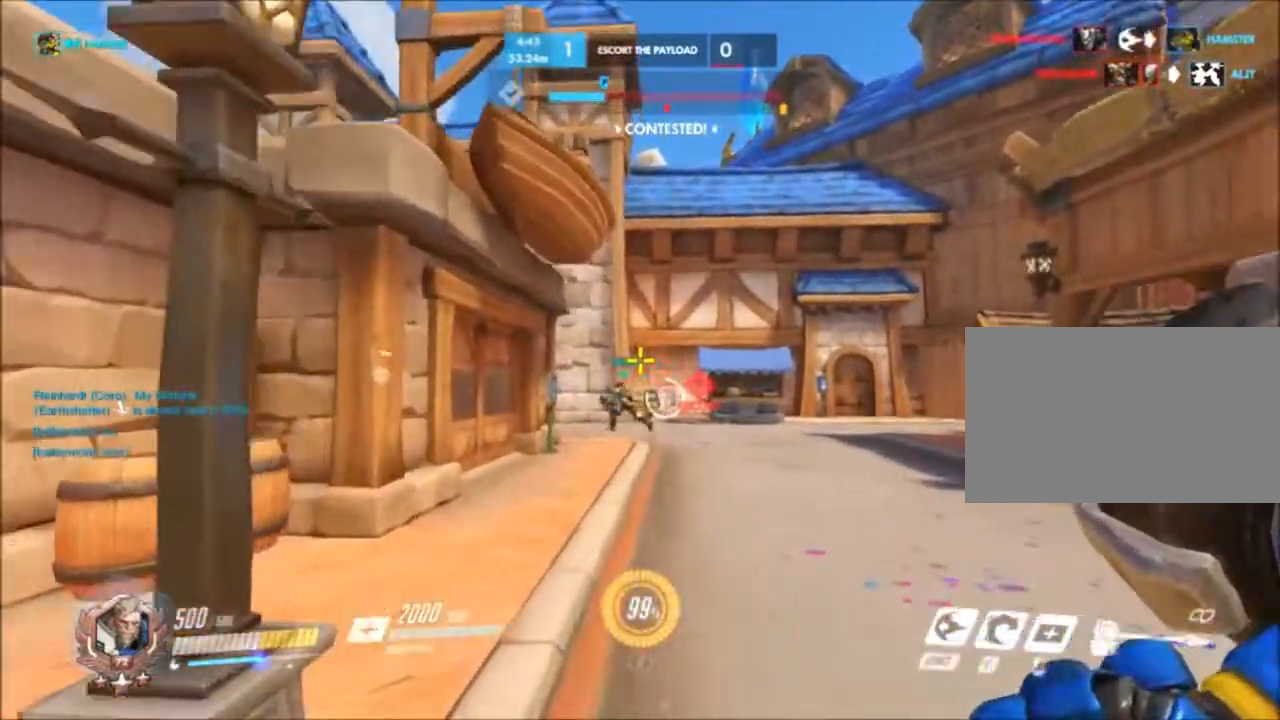
{"keys": ["w"], "mouse": []}
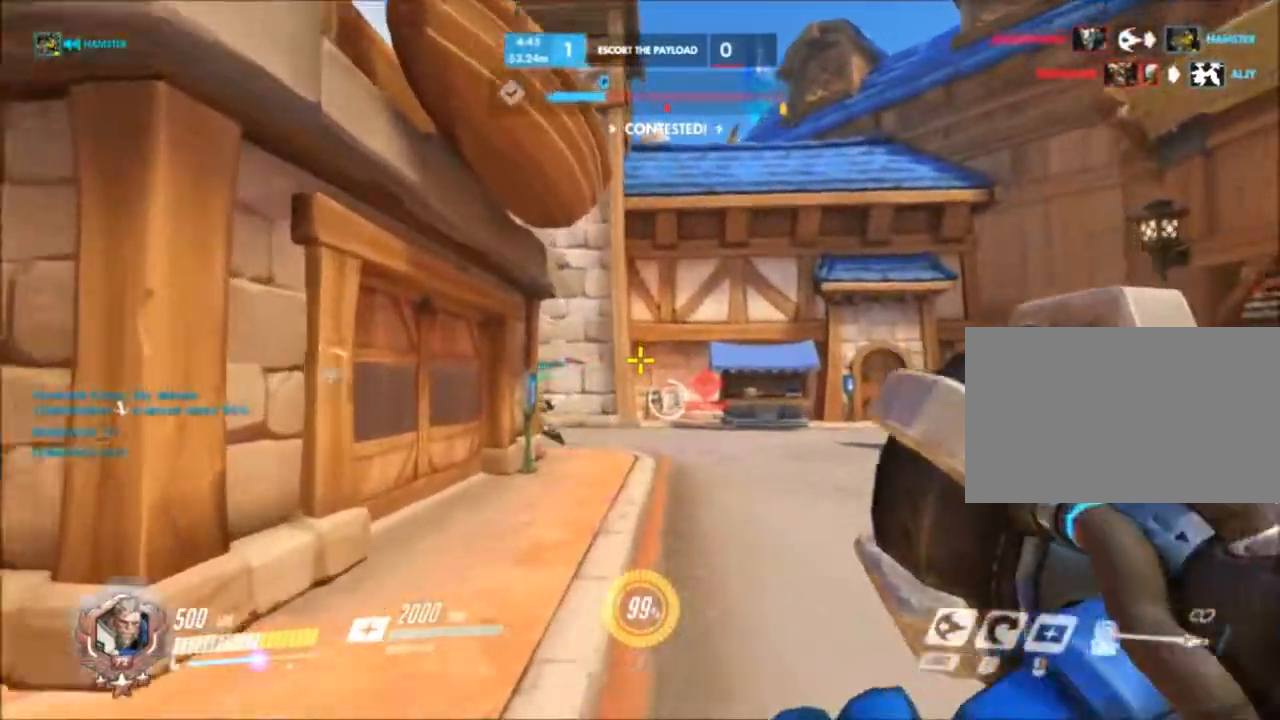
{"keys": ["d", "w"], "mouse": []}